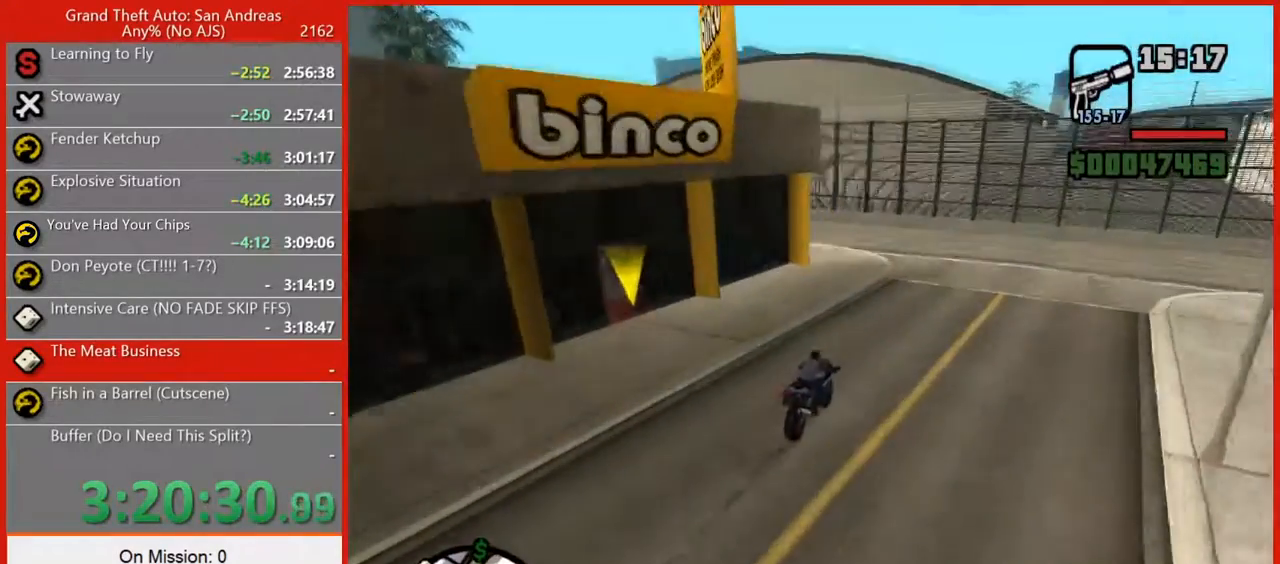
Gameplay with keyboard and mouse; each line is a JSON object with the keys and mouse buttons held at the frame after it. "events" lists presses ("down") and releases ("up") of "1", "2", "3", "4", "5", "6", "7", "8", "a", "alt", "b", "c", "caps_lock", "ctrl", "d", "e", "escape", "f", "f2", "f3", "g", "h", "n", "q", "r", "rbracket", "s", "shift", "space", "super", "t", "tilde", "v", "w", "x", "y", "z", "mouse_left", "mouse_right", "mouse_mb4", "mouse_mb5", "mouse_wheel_up" and "mouse_wheel_down" between this image and that frame as [ms after this image, input, new state], when the widget could be followed in between. "mouse_left", "mouse_right", "mouse_mb4", "mouse_mb5", "mouse_wheel_up", "mouse_wheel_down" = the "left", "right", "mb4", "mb5", "wheel_up", "wheel_down" buttons of the "mouse" list. No other keys are recorded. Not read: mouse_move tab.
{"keys": ["a", "w"], "mouse": [], "events": [[160, "space", "up"], [480, "w", "down"]]}
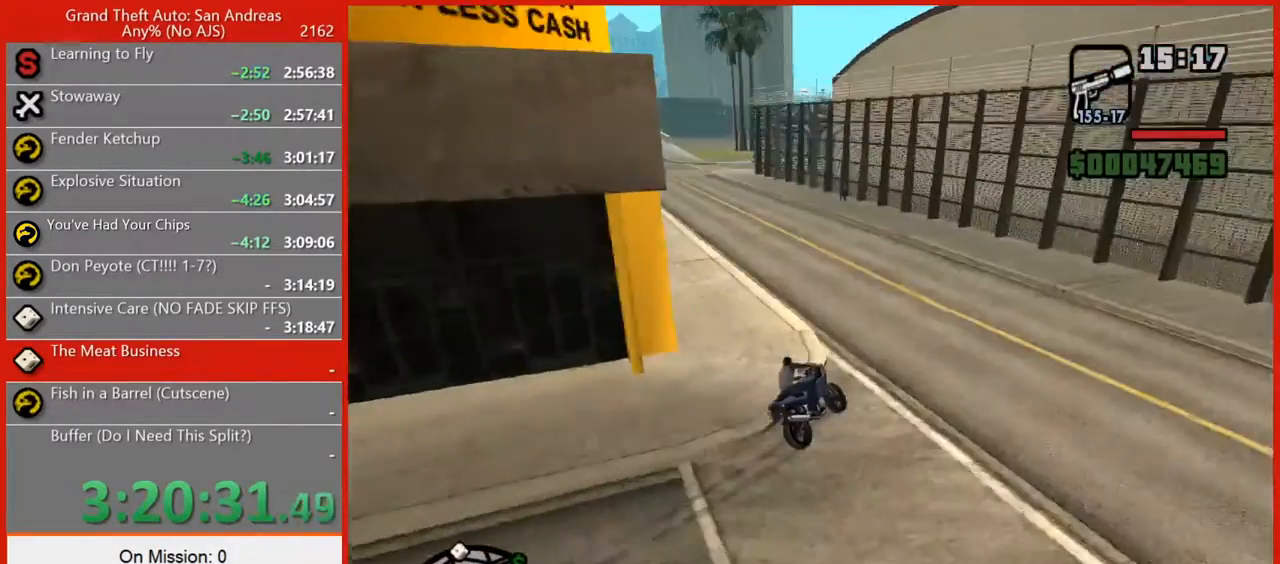
{"keys": ["a", "space"], "mouse": [], "events": [[400, "space", "down"], [400, "w", "up"]]}
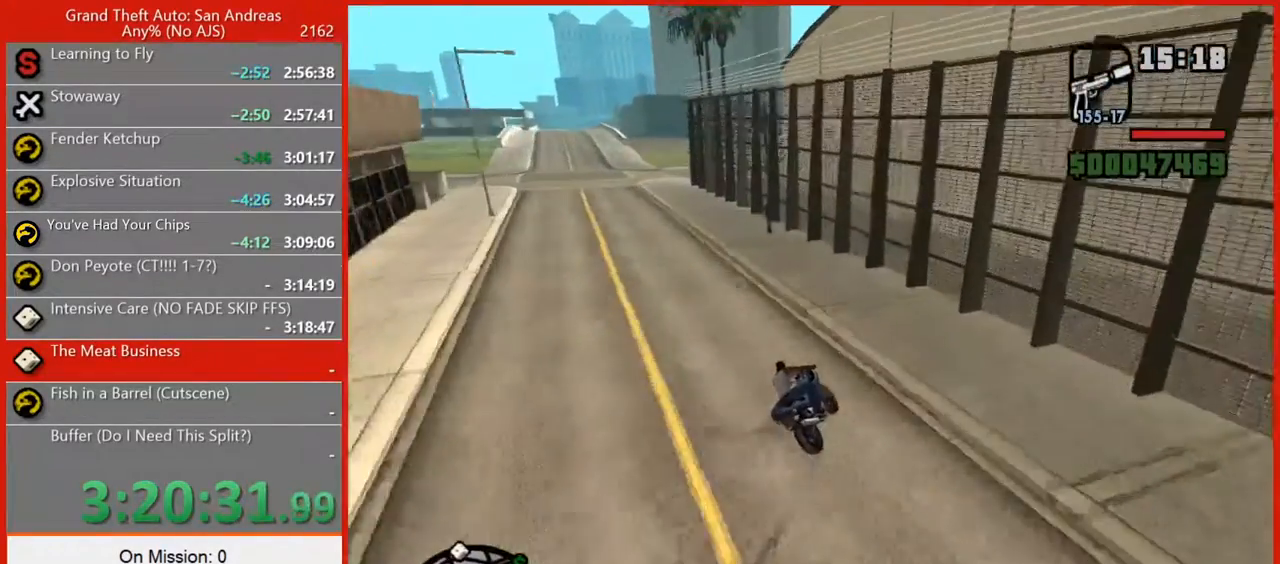
{"keys": ["a", "w"], "mouse": [], "events": [[100, "space", "up"], [180, "w", "down"], [360, "2", "down"], [460, "2", "up"]]}
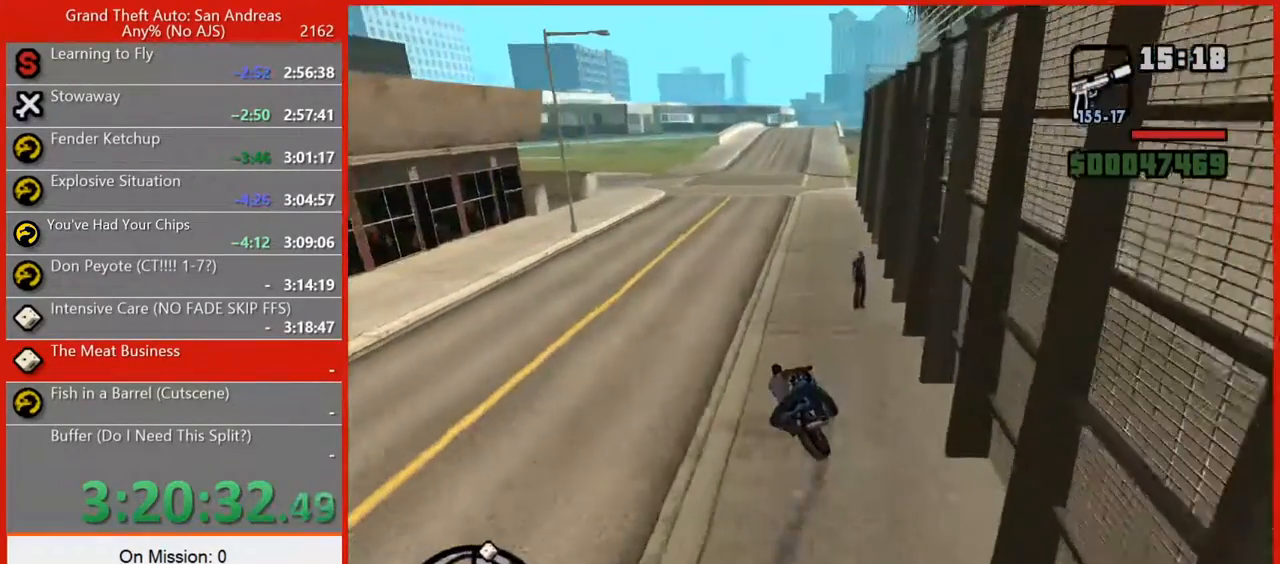
{"keys": ["2", "w"], "mouse": [], "events": [[60, "2", "down"], [120, "a", "up"], [160, "2", "up"], [240, "2", "down"], [340, "2", "up"], [420, "2", "down"]]}
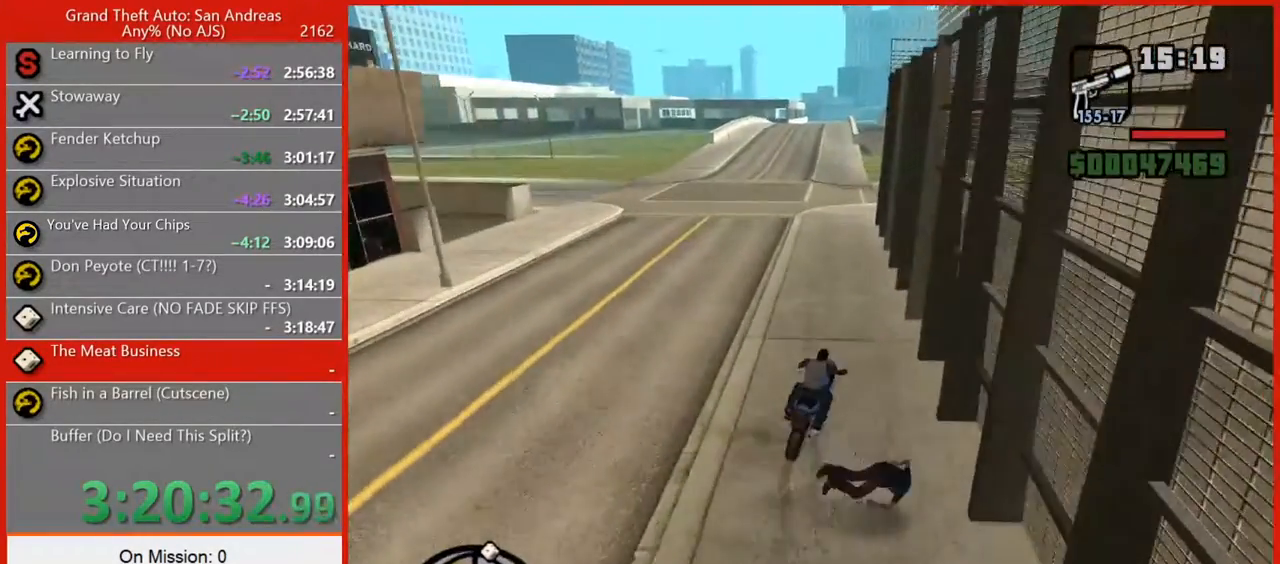
{"keys": ["a", "w"], "mouse": [], "events": [[40, "2", "up"], [120, "2", "down"], [220, "2", "up"], [260, "a", "down"], [440, "2", "down"], [480, "2", "up"]]}
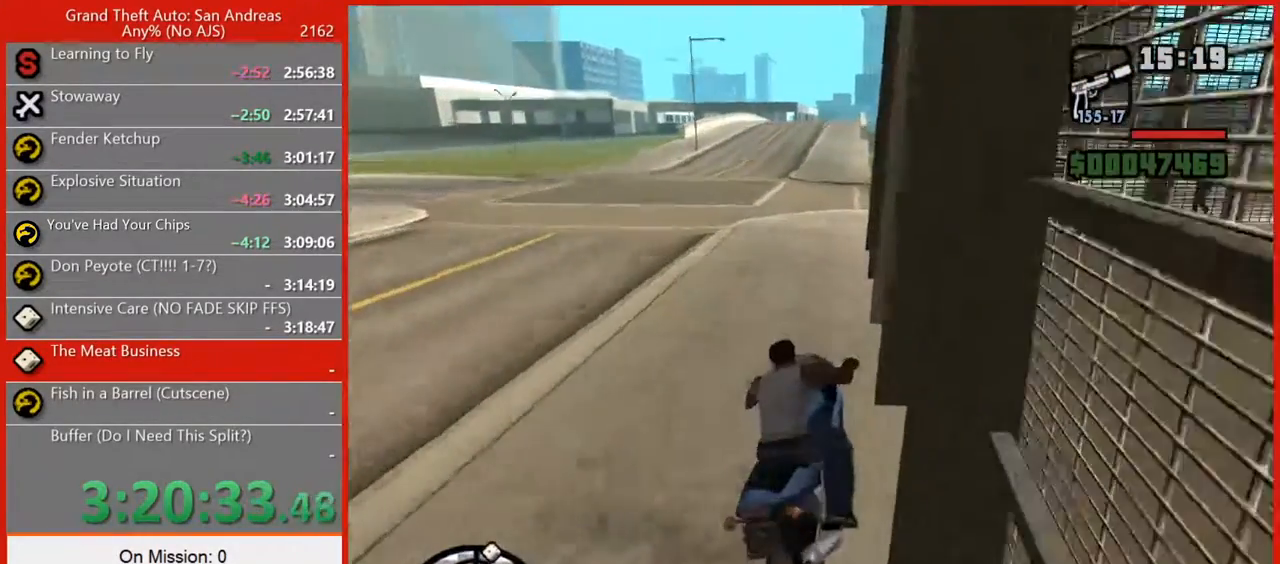
{"keys": ["a", "w"], "mouse": [], "events": [[100, "2", "down"], [100, "a", "up"], [180, "2", "up"], [320, "2", "down"], [360, "a", "down"], [420, "2", "up"]]}
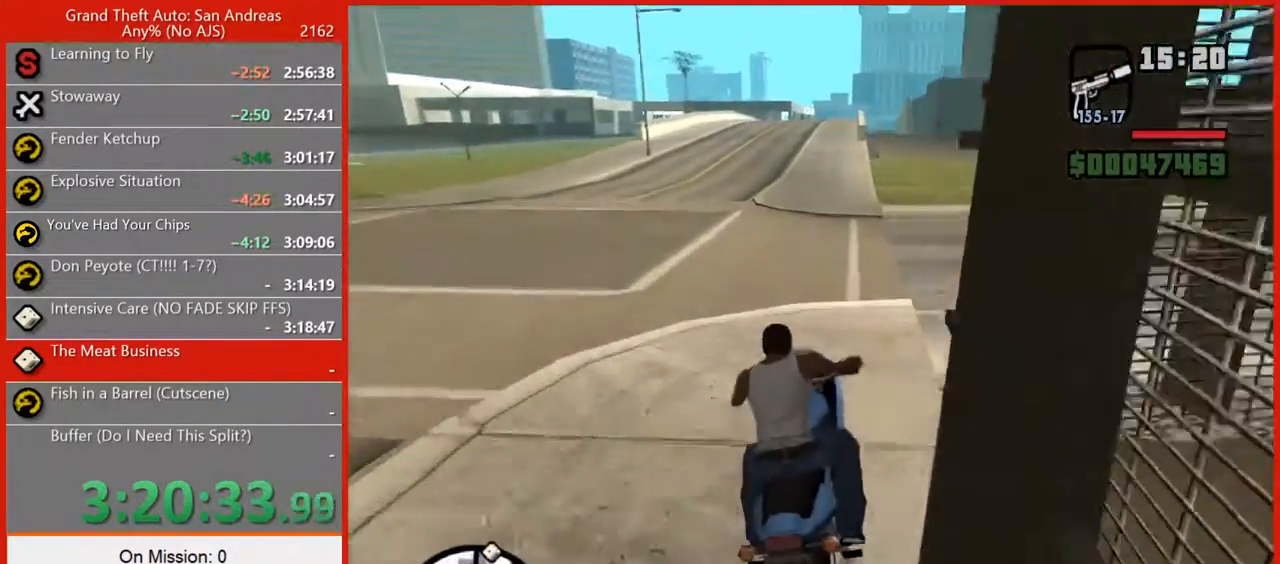
{"keys": ["w"], "mouse": [], "events": [[20, "2", "down"], [20, "a", "up"], [100, "2", "up"], [200, "2", "down"], [280, "2", "up"], [380, "2", "down"], [460, "2", "up"]]}
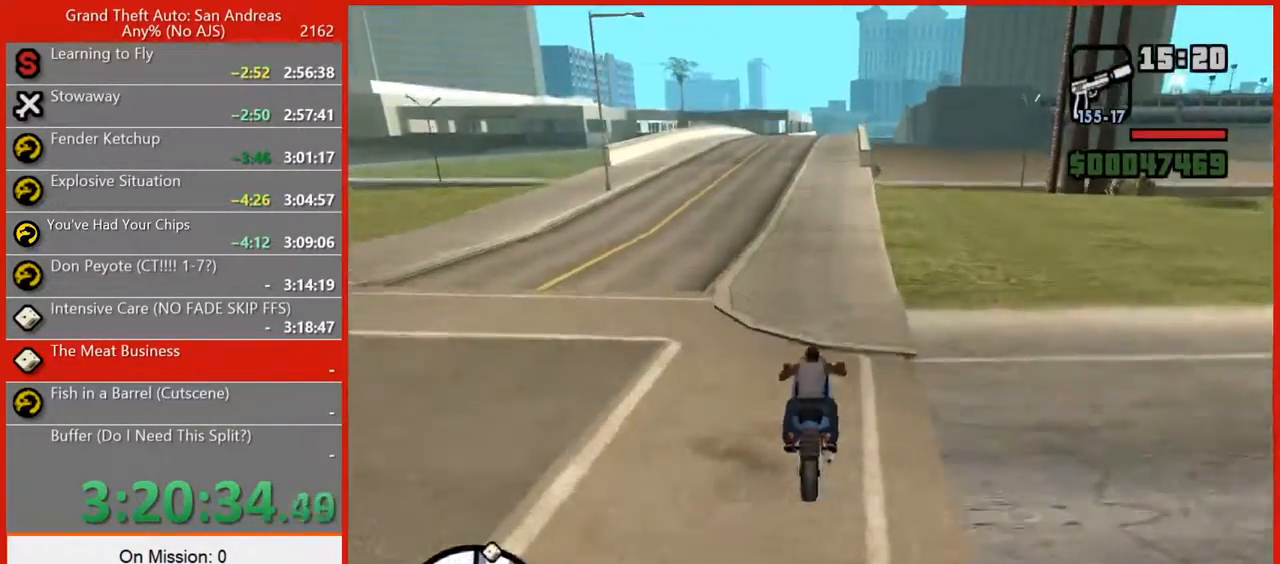
{"keys": ["2", "a", "w"], "mouse": [], "events": [[80, "2", "down"], [160, "2", "up"], [260, "2", "down"], [340, "2", "up"], [400, "2", "down"], [440, "a", "down"]]}
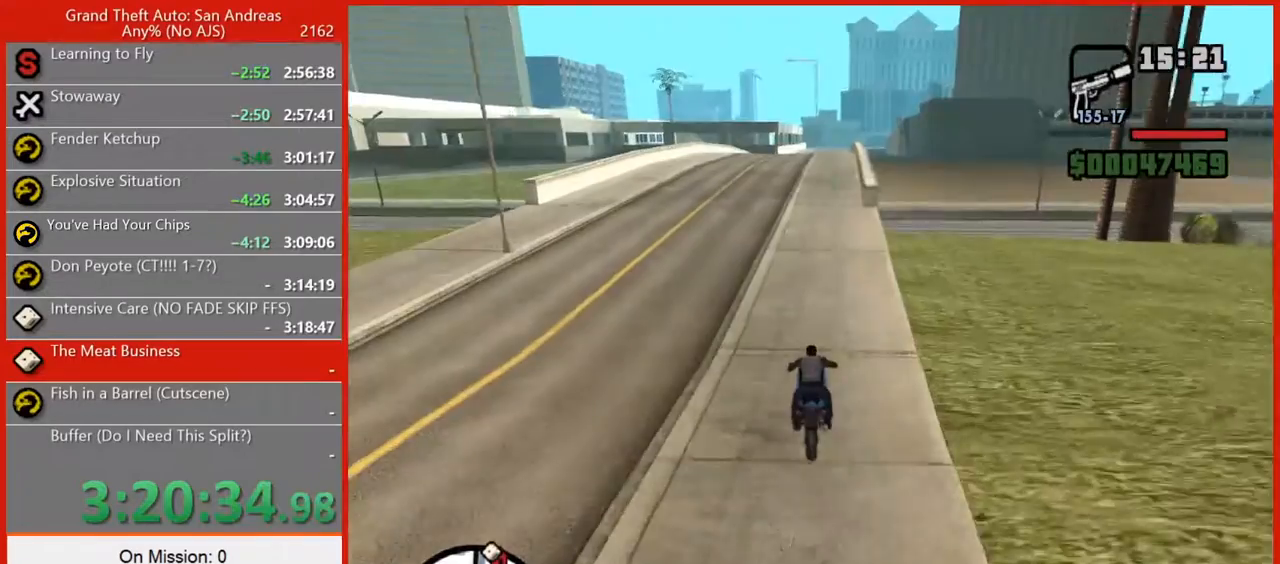
{"keys": ["2", "w"], "mouse": [], "events": [[40, "2", "up"], [40, "a", "up"], [100, "2", "down"], [220, "2", "up"], [320, "2", "down"], [360, "2", "up"], [460, "2", "down"]]}
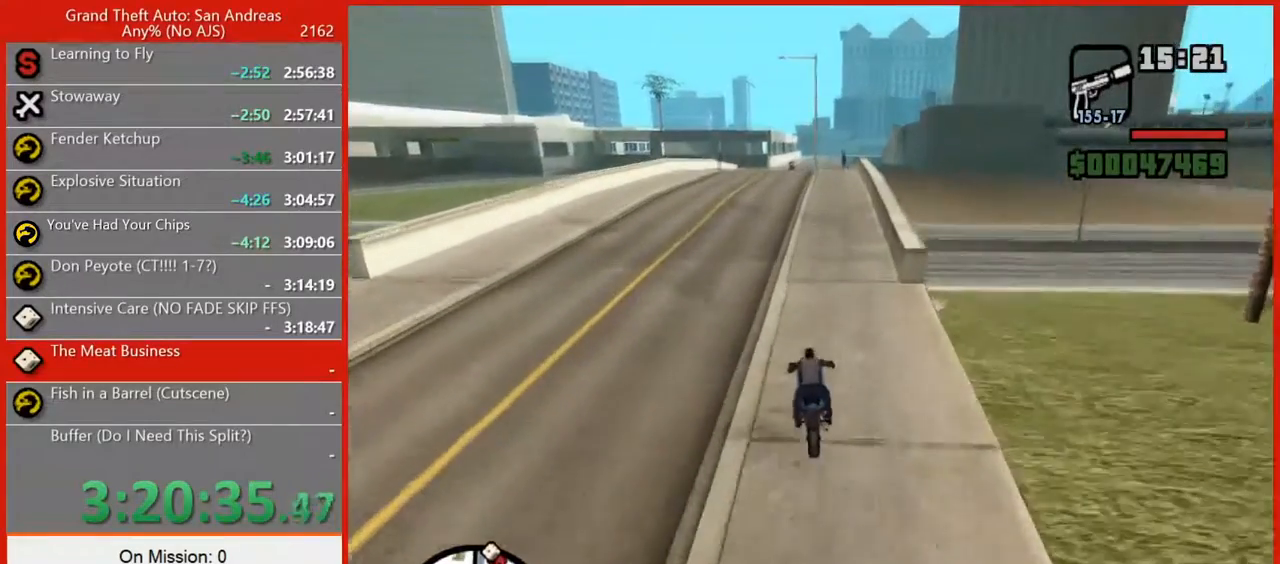
{"keys": ["w"], "mouse": [], "events": [[60, "2", "up"], [160, "2", "down"], [240, "2", "up"], [340, "2", "down"], [420, "2", "up"]]}
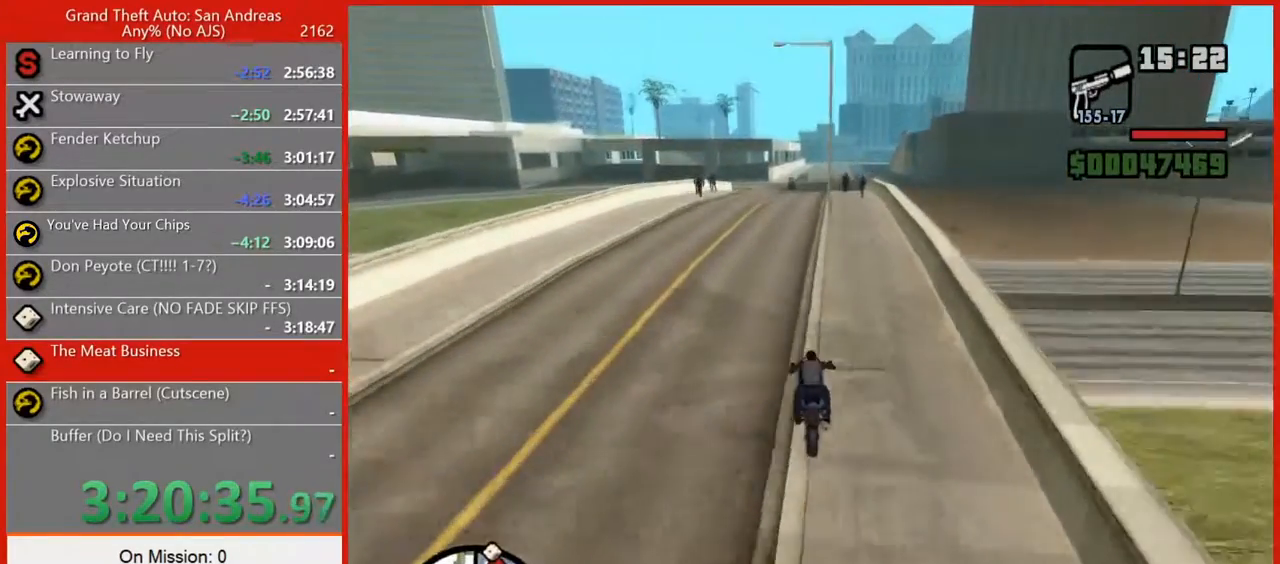
{"keys": ["2", "w"], "mouse": [], "events": [[40, "2", "down"], [120, "2", "up"], [220, "2", "down"], [300, "2", "up"], [400, "2", "down"]]}
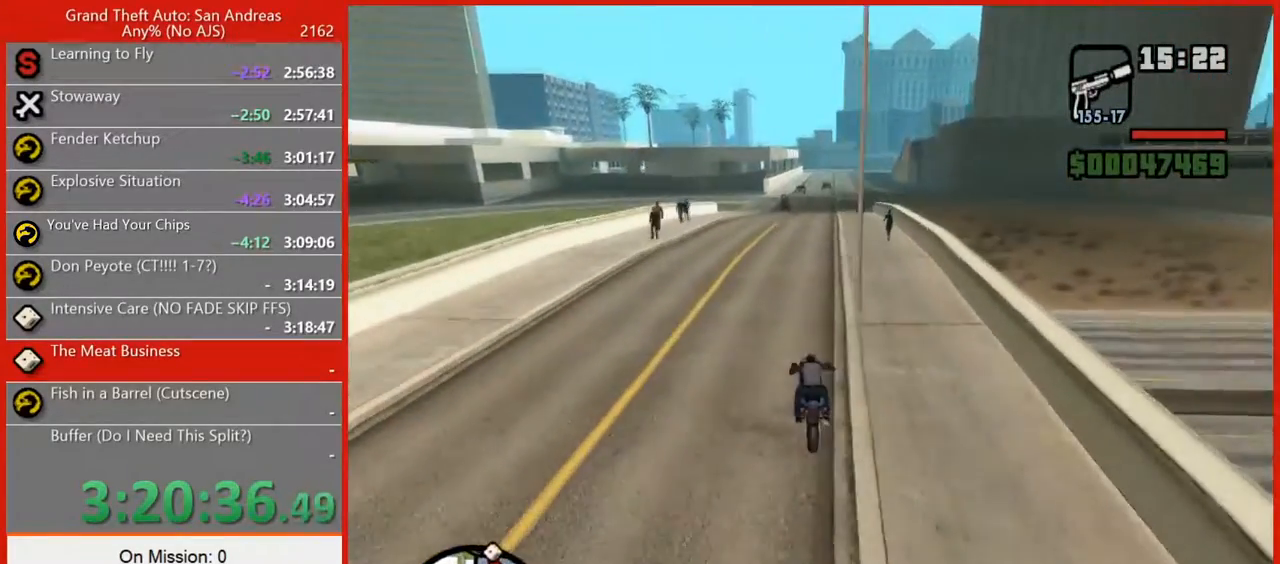
{"keys": ["w"], "mouse": [], "events": [[40, "2", "up"], [100, "2", "down"], [100, "d", "down"], [220, "2", "up"], [280, "d", "up"], [320, "2", "down"], [400, "2", "up"]]}
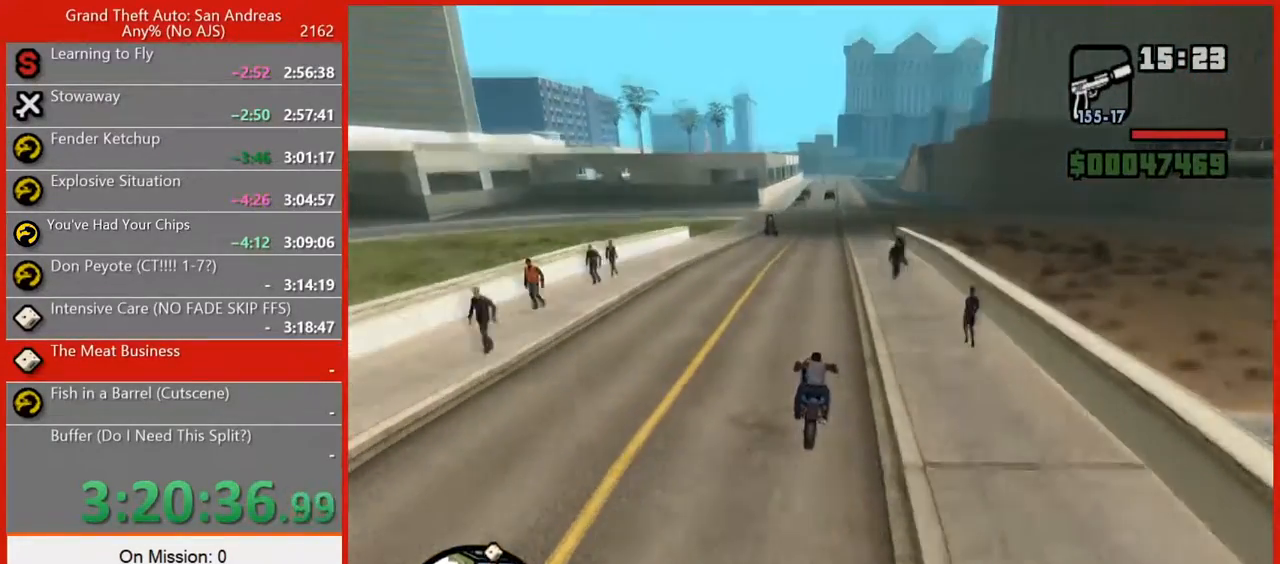
{"keys": ["w"], "mouse": [], "events": [[20, "2", "down"], [120, "2", "up"], [160, "d", "down"], [200, "2", "down"], [240, "d", "up"], [280, "2", "up"], [380, "2", "down"], [480, "2", "up"]]}
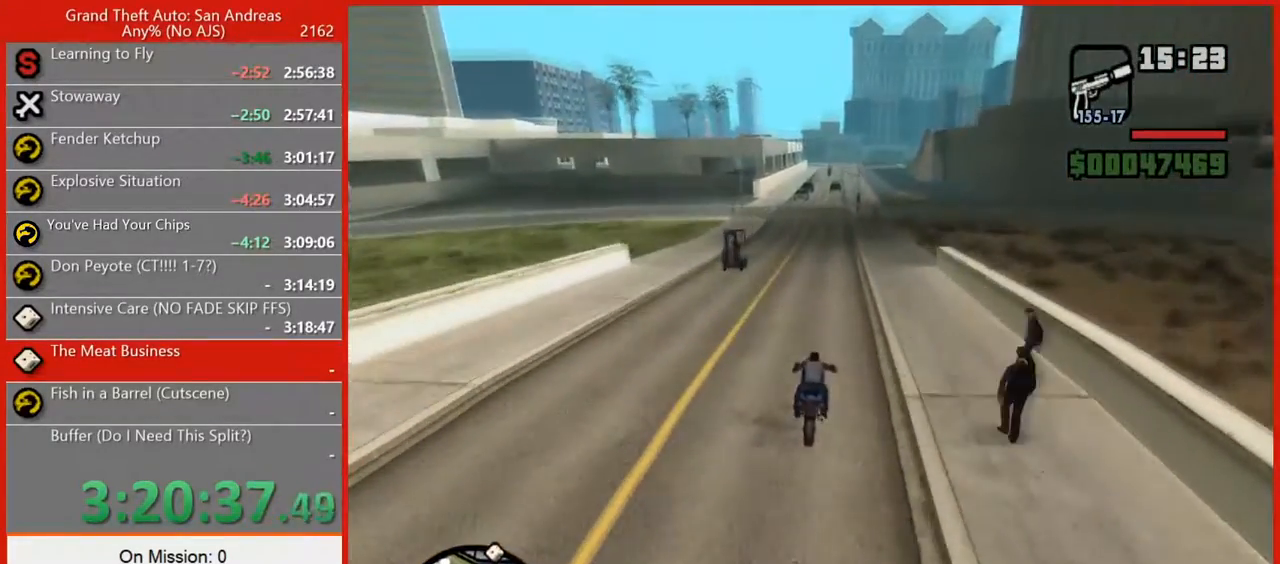
{"keys": ["2", "w"], "mouse": [], "events": [[40, "d", "down"], [80, "2", "down"], [120, "d", "up"], [160, "2", "up"], [260, "2", "down"], [340, "2", "up"], [440, "2", "down"]]}
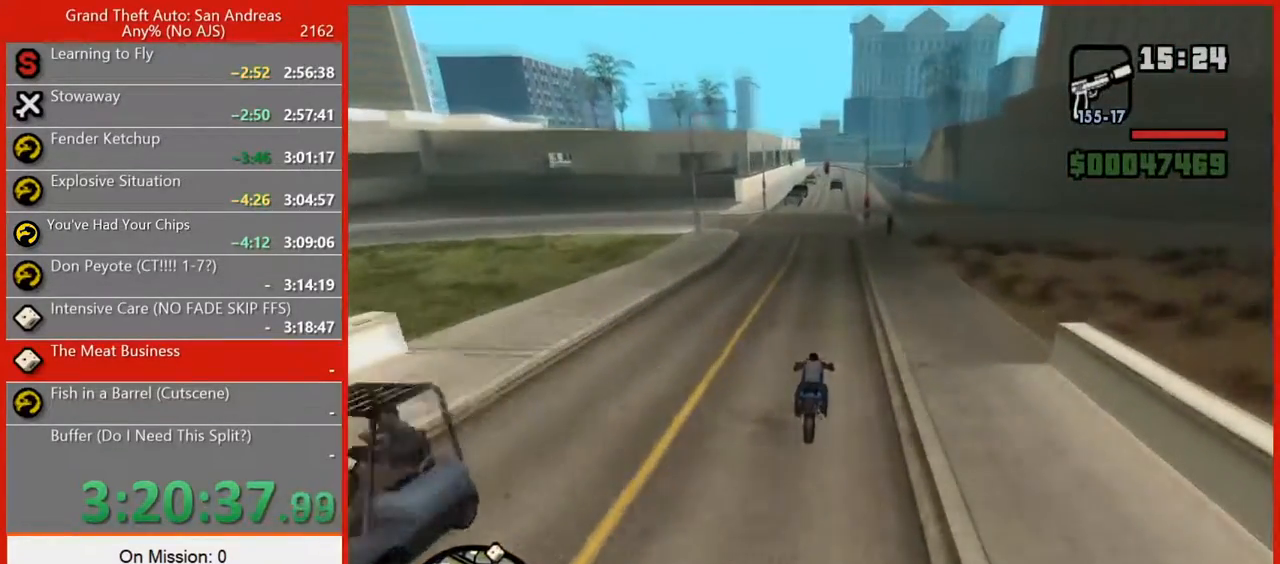
{"keys": ["w"], "mouse": [], "events": [[100, "2", "up"], [180, "2", "down"], [280, "2", "up"], [360, "2", "down"], [460, "2", "up"]]}
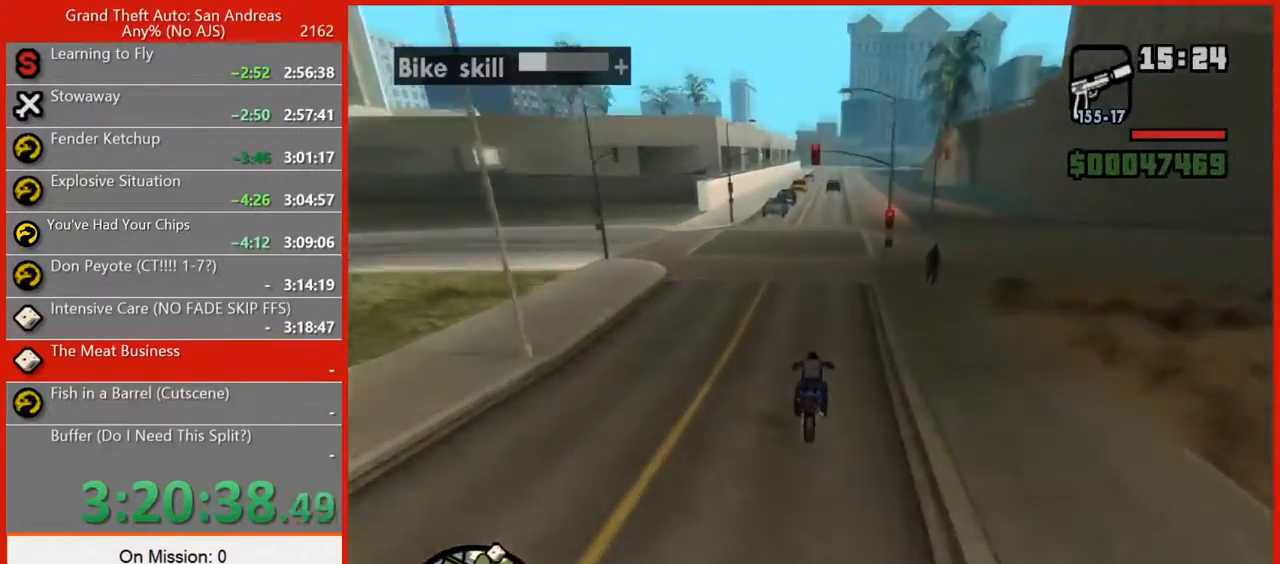
{"keys": ["2", "w"], "mouse": [], "events": [[60, "2", "down"], [160, "2", "up"], [240, "2", "down"], [240, "a", "down"], [340, "2", "up"], [340, "a", "up"], [420, "2", "down"]]}
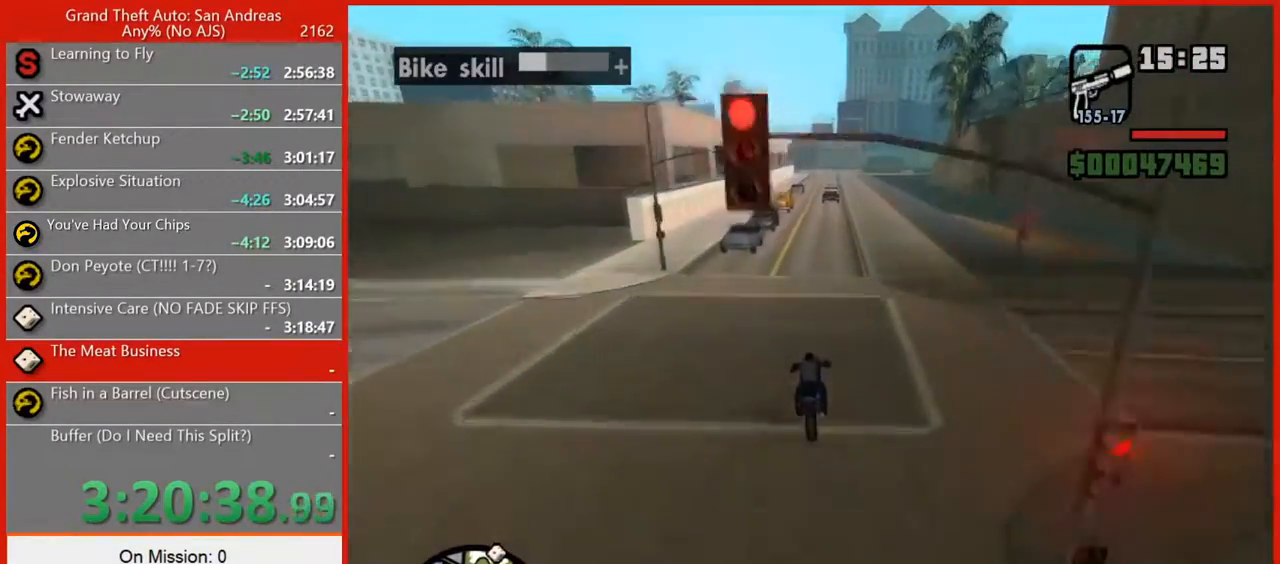
{"keys": ["a", "w"], "mouse": [], "events": [[40, "2", "up"], [120, "2", "down"], [220, "2", "up"], [360, "2", "down"], [440, "2", "up"], [440, "a", "down"]]}
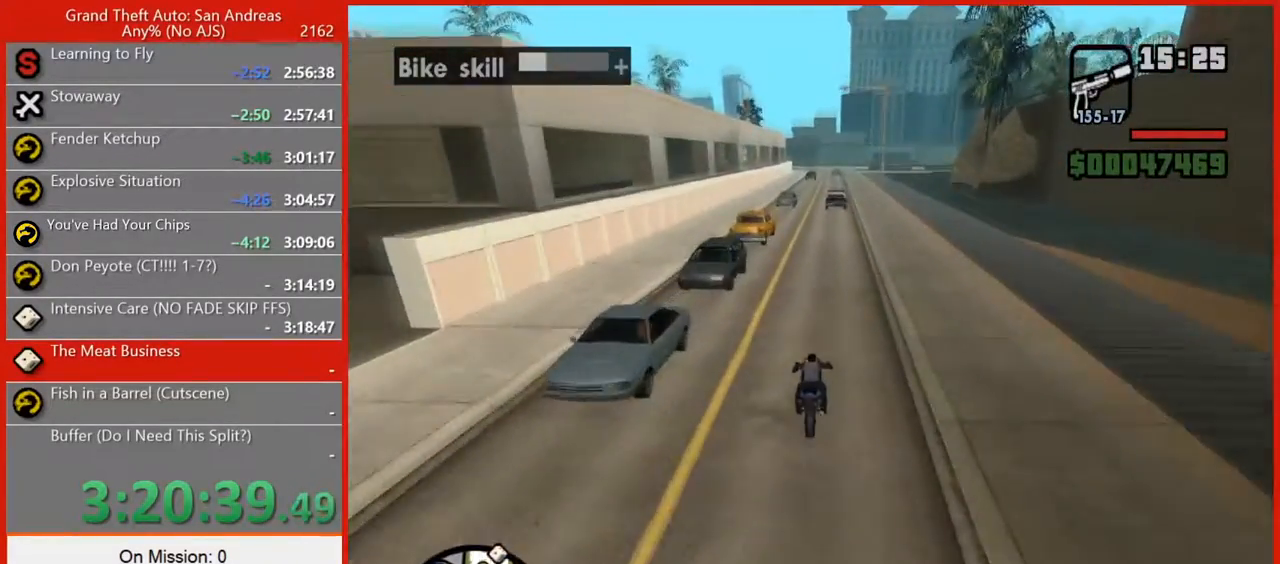
{"keys": ["2", "w"], "mouse": [], "events": [[40, "2", "down"], [100, "a", "up"], [140, "2", "up"], [220, "2", "down"], [360, "2", "up"], [460, "2", "down"]]}
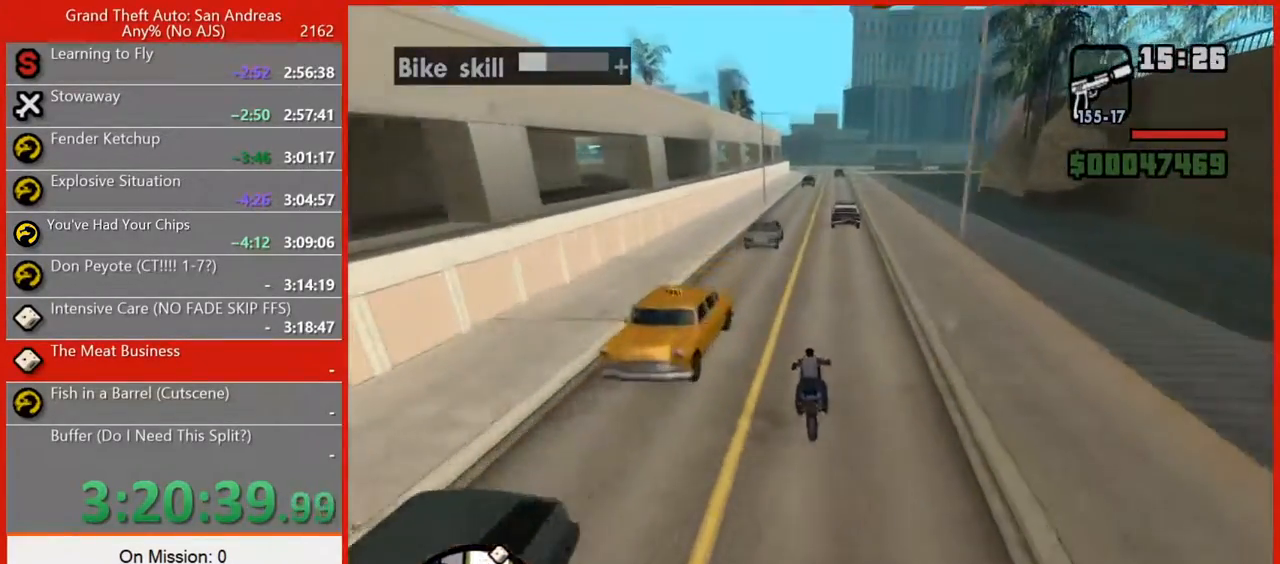
{"keys": ["w"], "mouse": [], "events": [[60, "2", "up"], [160, "2", "down"], [240, "2", "up"], [340, "2", "down"], [420, "2", "up"]]}
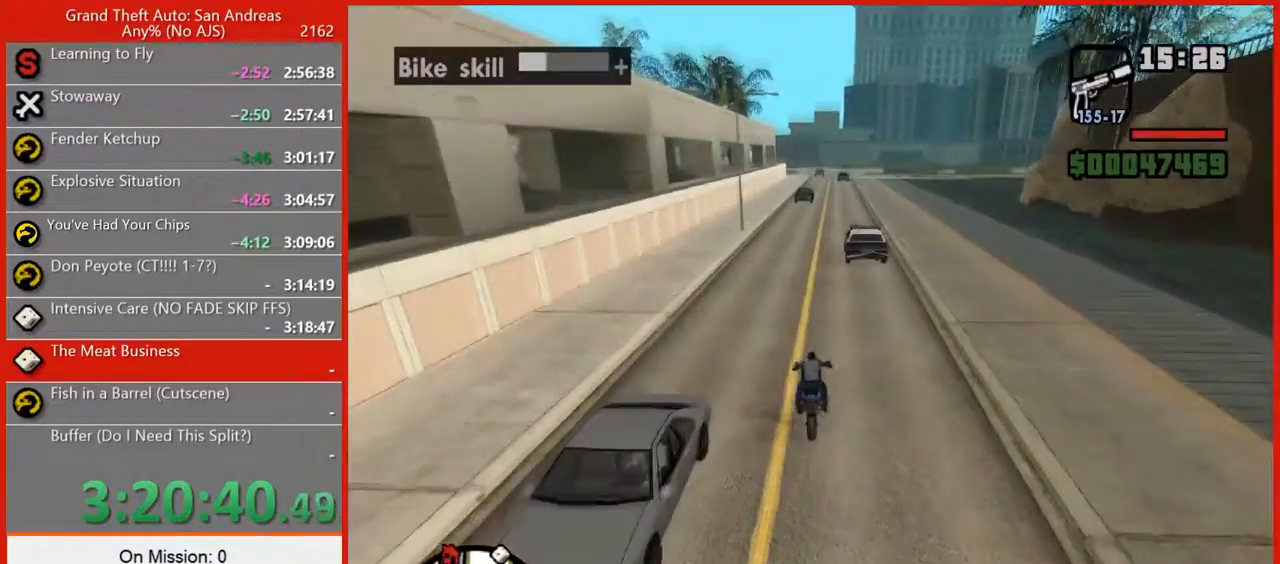
{"keys": ["2", "w"], "mouse": [], "events": [[40, "2", "down"], [120, "2", "up"], [180, "d", "down"], [220, "2", "down"], [340, "2", "up"], [340, "d", "up"], [440, "2", "down"]]}
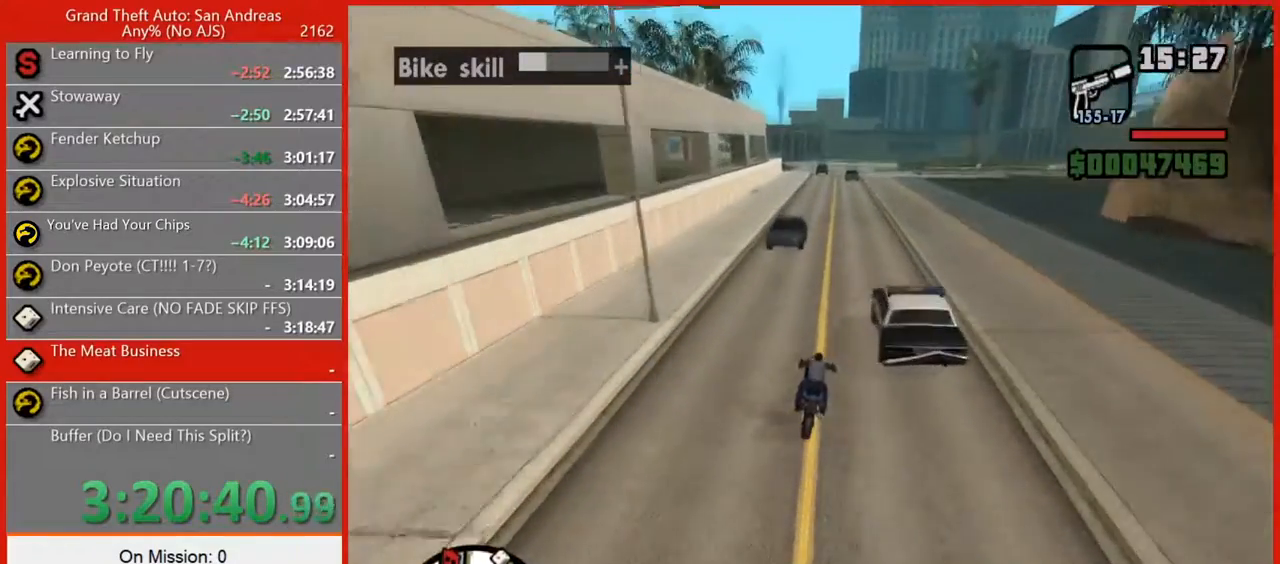
{"keys": ["w"], "mouse": [], "events": [[60, "2", "up"], [60, "d", "down"], [100, "d", "up"], [140, "2", "down"], [280, "2", "up"], [360, "2", "down"], [460, "2", "up"]]}
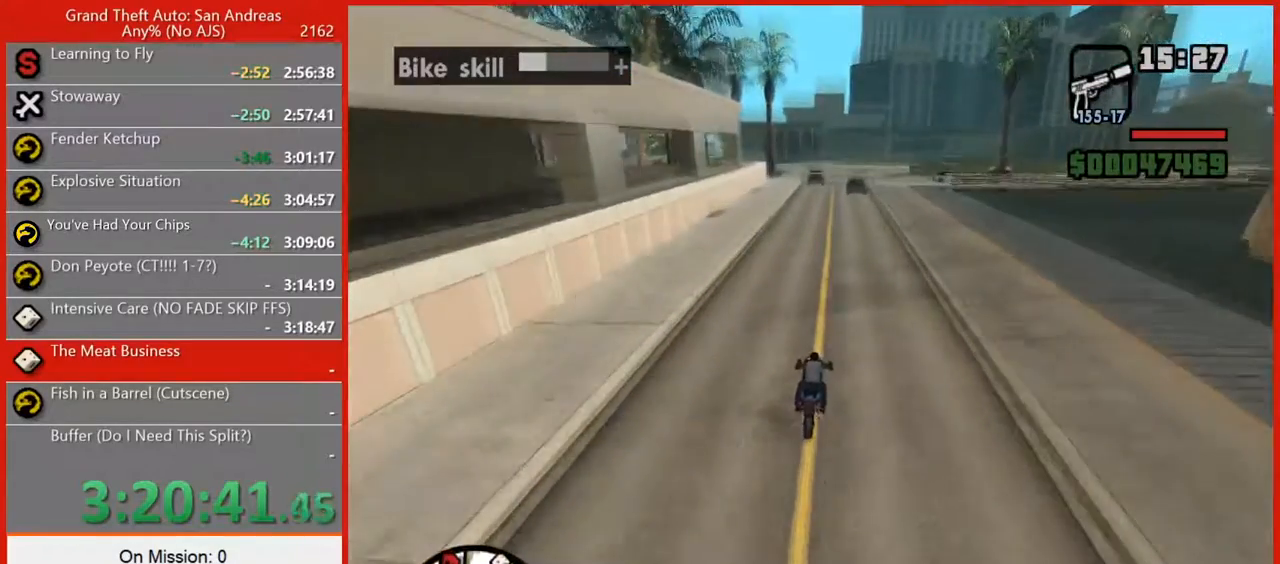
{"keys": ["2", "w"], "mouse": [], "events": [[60, "2", "down"], [160, "2", "up"], [240, "2", "down"], [340, "2", "up"], [420, "2", "down"]]}
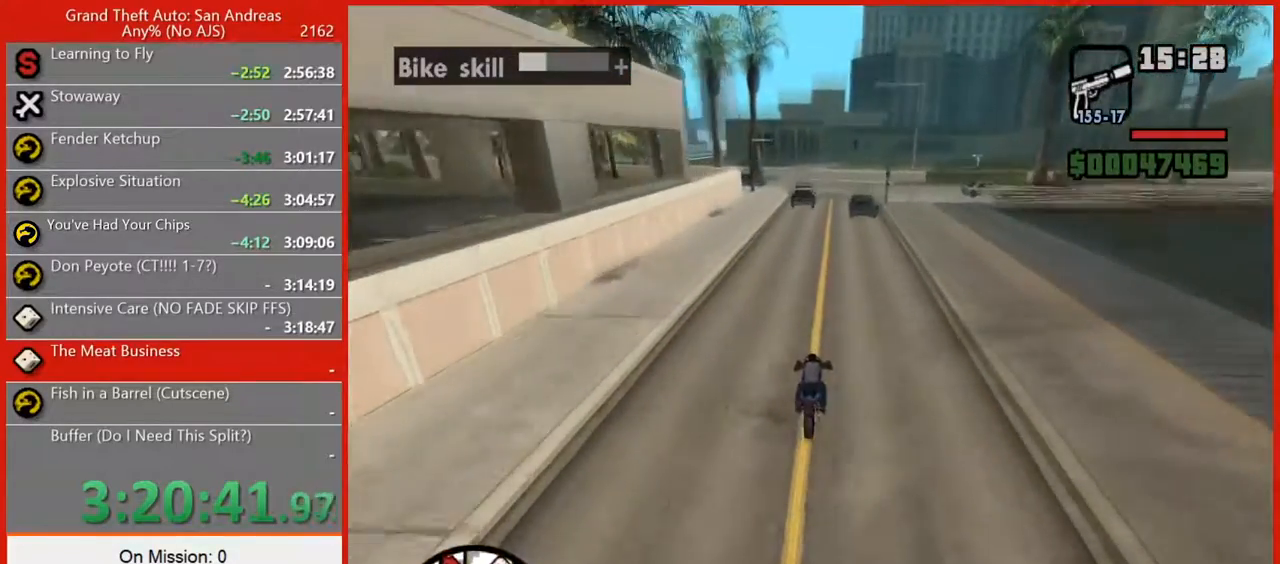
{"keys": ["a", "w"], "mouse": [], "events": [[80, "2", "up"], [160, "2", "down"], [260, "2", "up"], [340, "2", "down"], [440, "2", "up"], [480, "a", "down"]]}
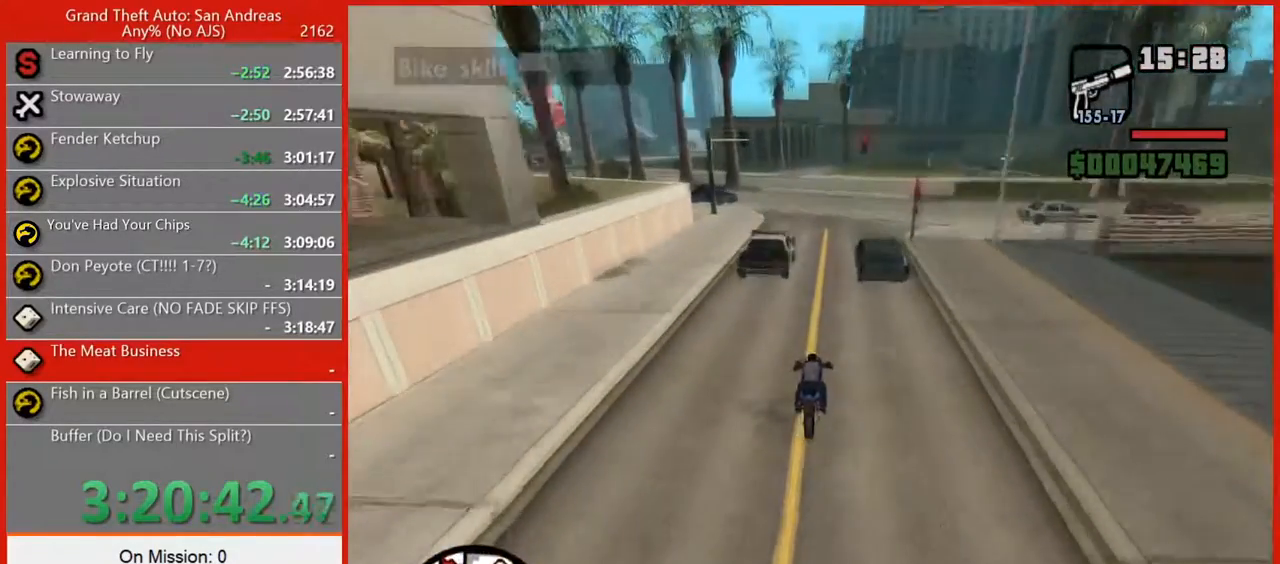
{"keys": ["2", "w"], "mouse": [], "events": [[40, "2", "down"], [140, "a", "up"], [180, "2", "up"], [220, "2", "down"], [320, "a", "down"], [360, "2", "up"], [460, "2", "down"], [460, "a", "up"]]}
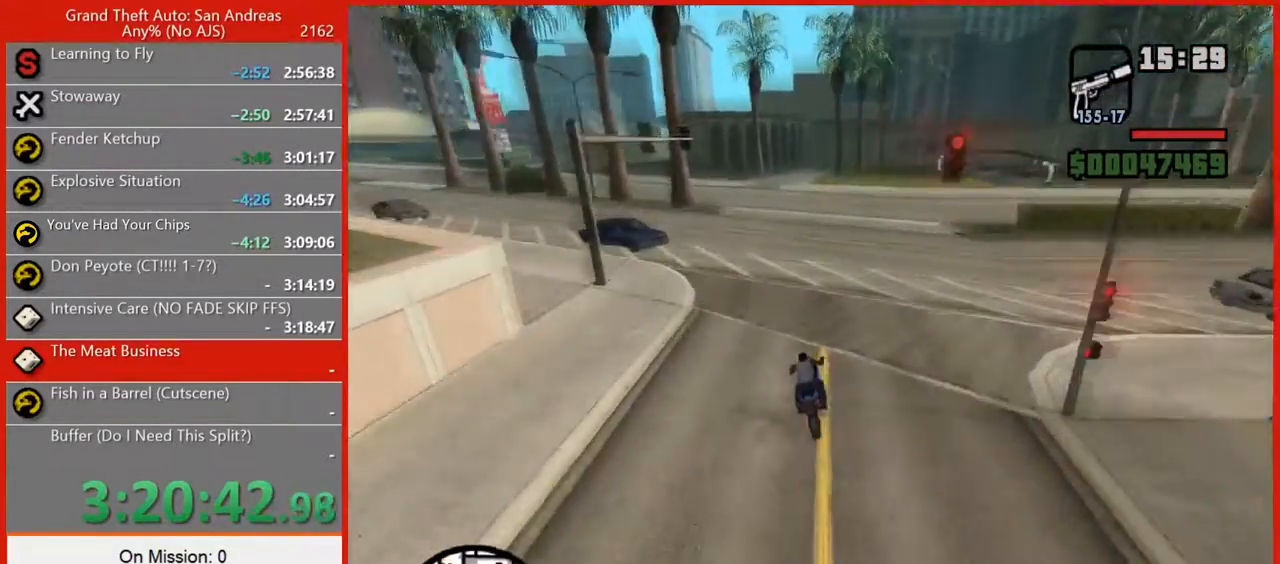
{"keys": ["w"], "mouse": [], "events": [[60, "2", "up"], [160, "2", "down"], [240, "2", "up"], [340, "2", "down"], [340, "a", "down"], [420, "a", "up"], [460, "2", "up"]]}
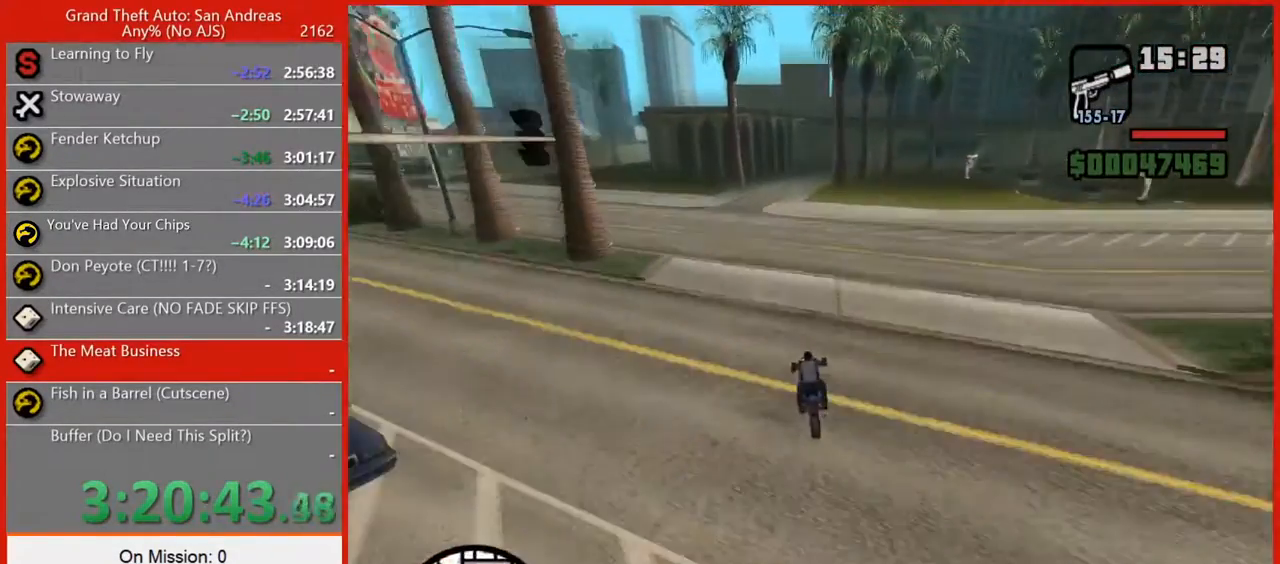
{"keys": ["2", "w"], "mouse": [], "events": [[80, "2", "down"], [160, "2", "up"], [260, "2", "down"], [360, "2", "up"], [480, "2", "down"]]}
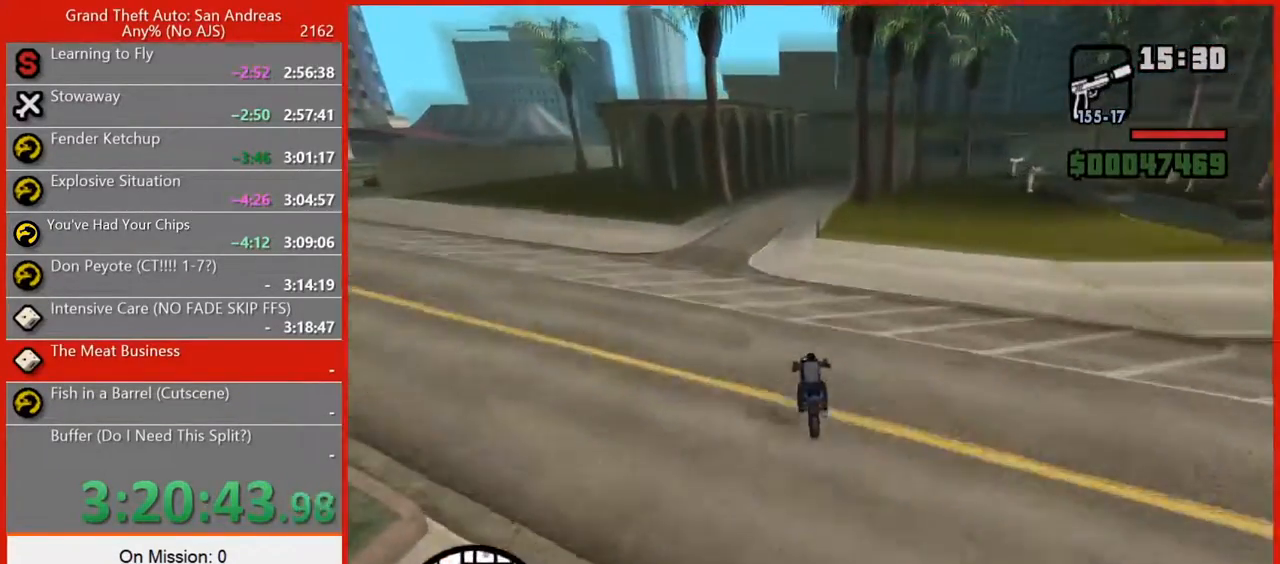
{"keys": ["d", "w"], "mouse": [], "events": [[100, "2", "up"], [180, "2", "down"], [280, "2", "up"], [360, "2", "down"], [360, "d", "down"], [460, "2", "up"]]}
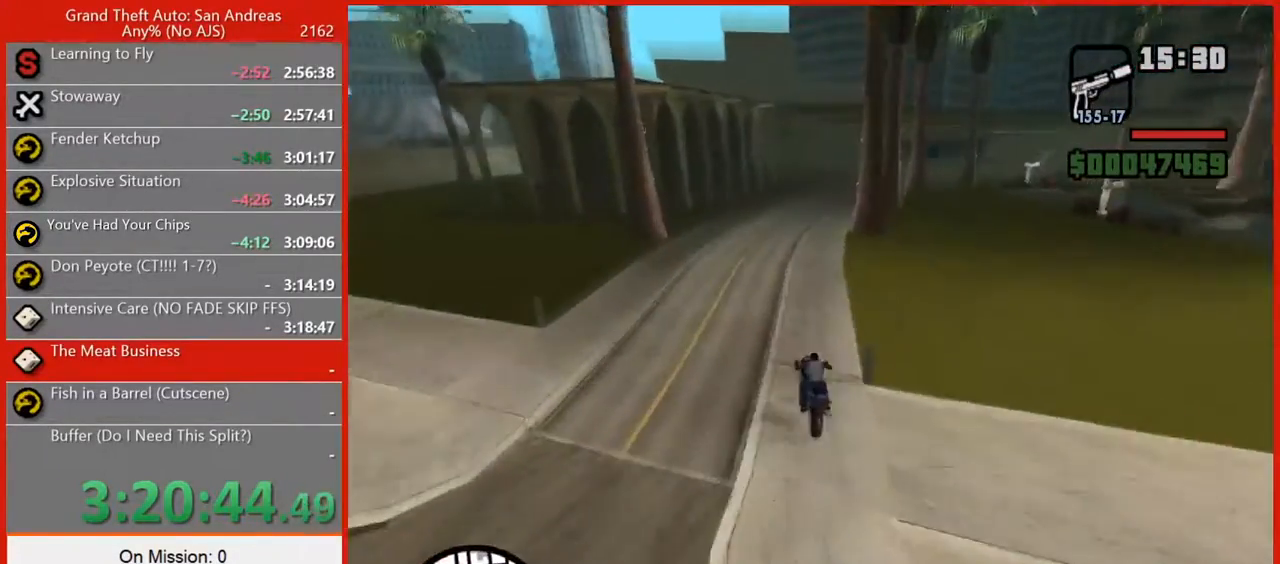
{"keys": ["2", "d", "w"], "mouse": [], "events": [[60, "2", "down"], [160, "2", "up"], [280, "2", "down"], [380, "2", "up"], [460, "2", "down"]]}
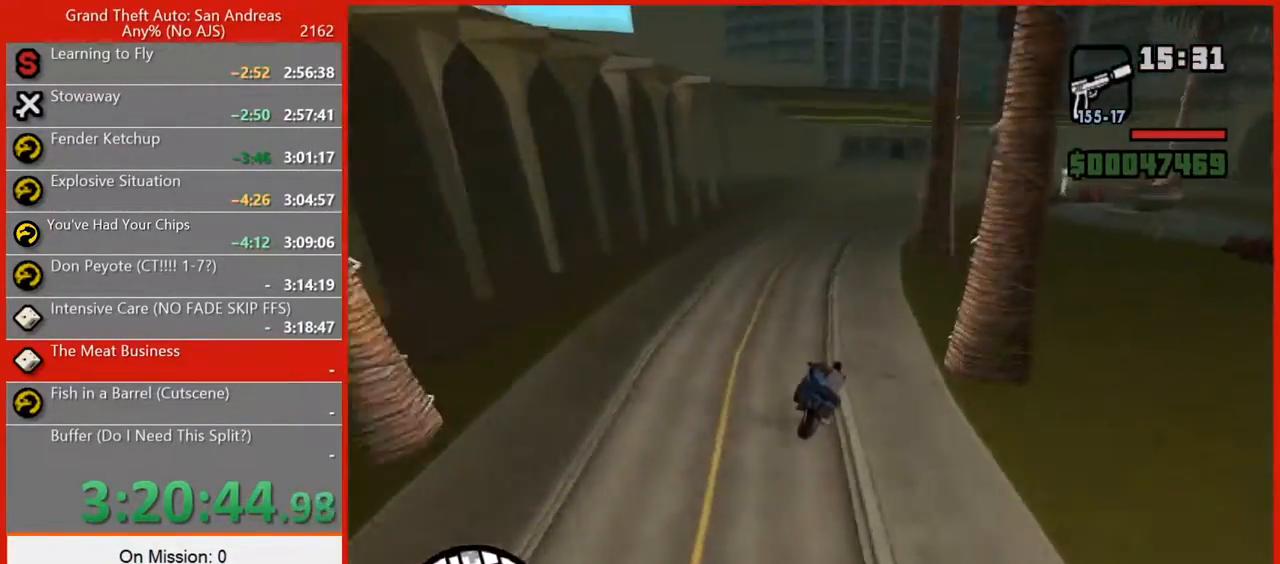
{"keys": ["d", "w"], "mouse": [], "events": [[80, "2", "up"], [260, "d", "up"], [400, "d", "down"]]}
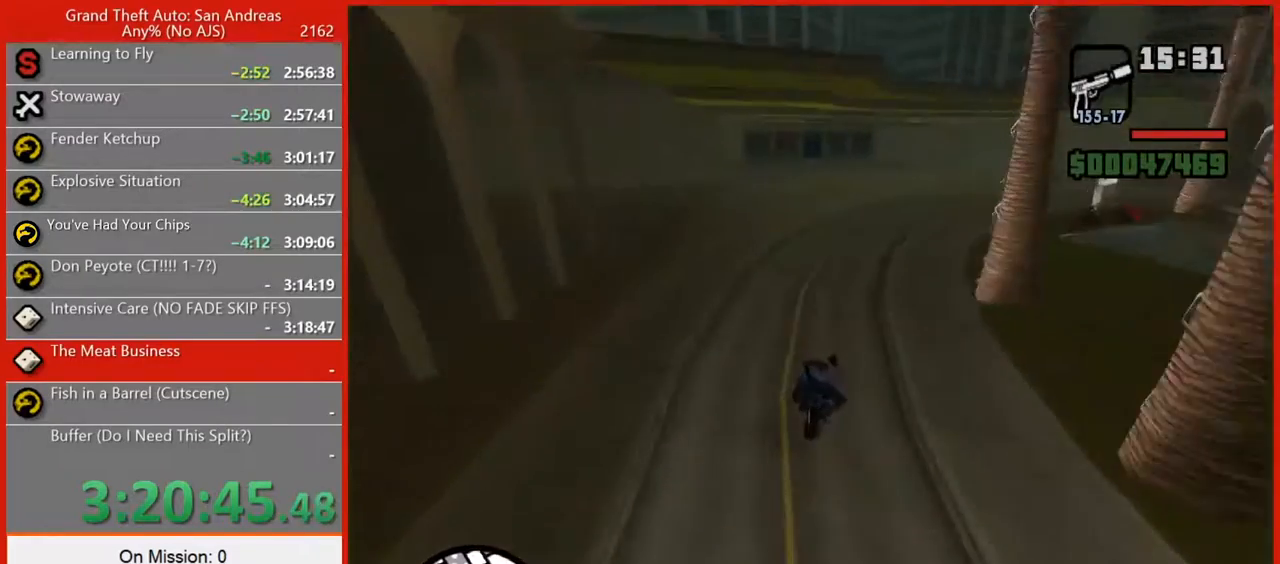
{"keys": [], "mouse": [], "events": [[180, "d", "up"], [180, "w", "up"]]}